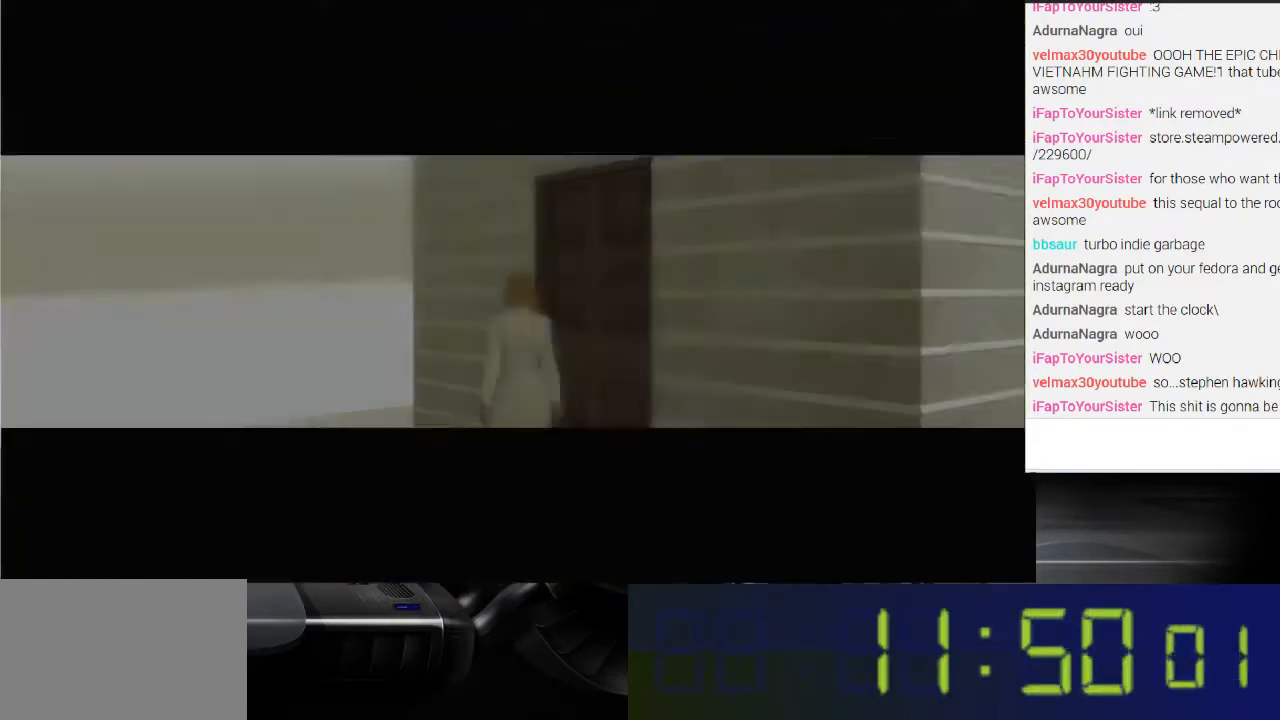
Gameplay with a controller (Xbox layout); each line is a JSON object with the inputs held at the frame after it. "events" lists button and stick changes between this image and that frame as [ms after this image, input, new state], when the widget could be followed in between. Not read: L3 R3.
{"buttons": [], "left_stick": "center", "right_stick": "center", "events": [[67, "left_stick", "center"]]}
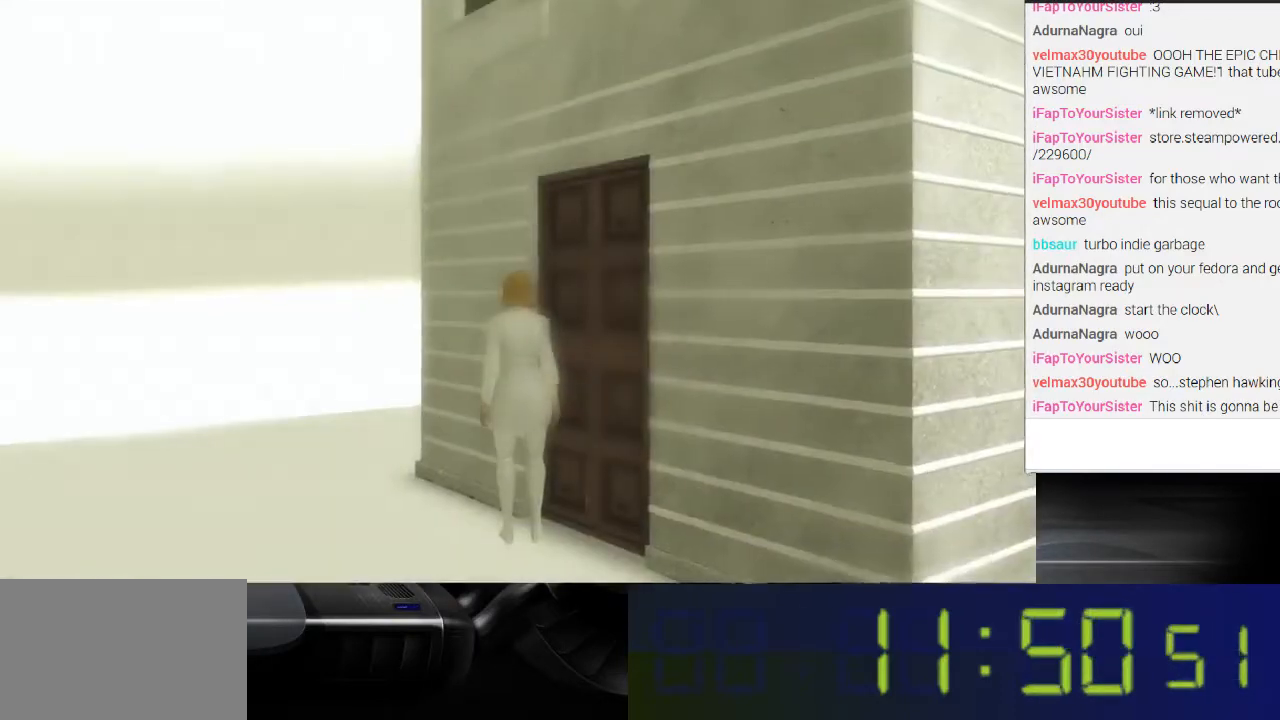
{"buttons": [], "left_stick": "center", "right_stick": "right", "events": [[67, "left_stick", "right"], [400, "left_stick", "center"], [467, "right_stick", "right"]]}
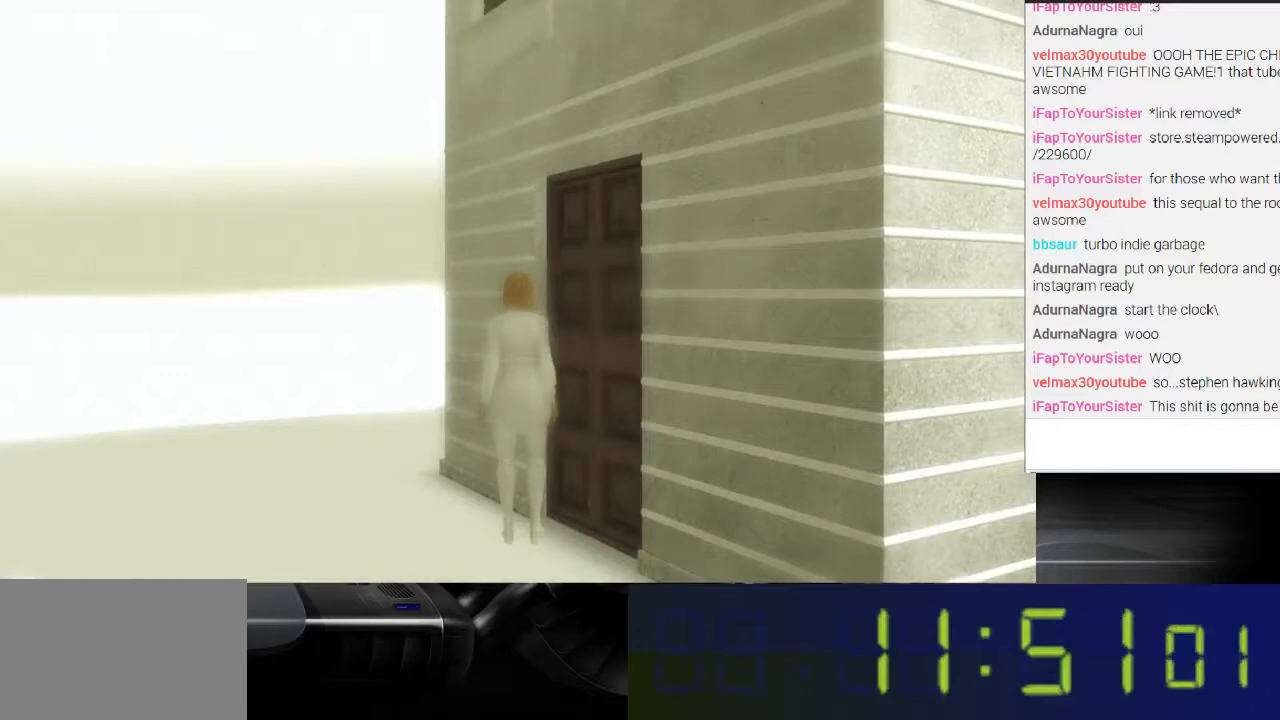
{"buttons": [], "left_stick": "up-right", "right_stick": "right", "events": [[333, "left_stick", "right"], [433, "left_stick", "up-right"]]}
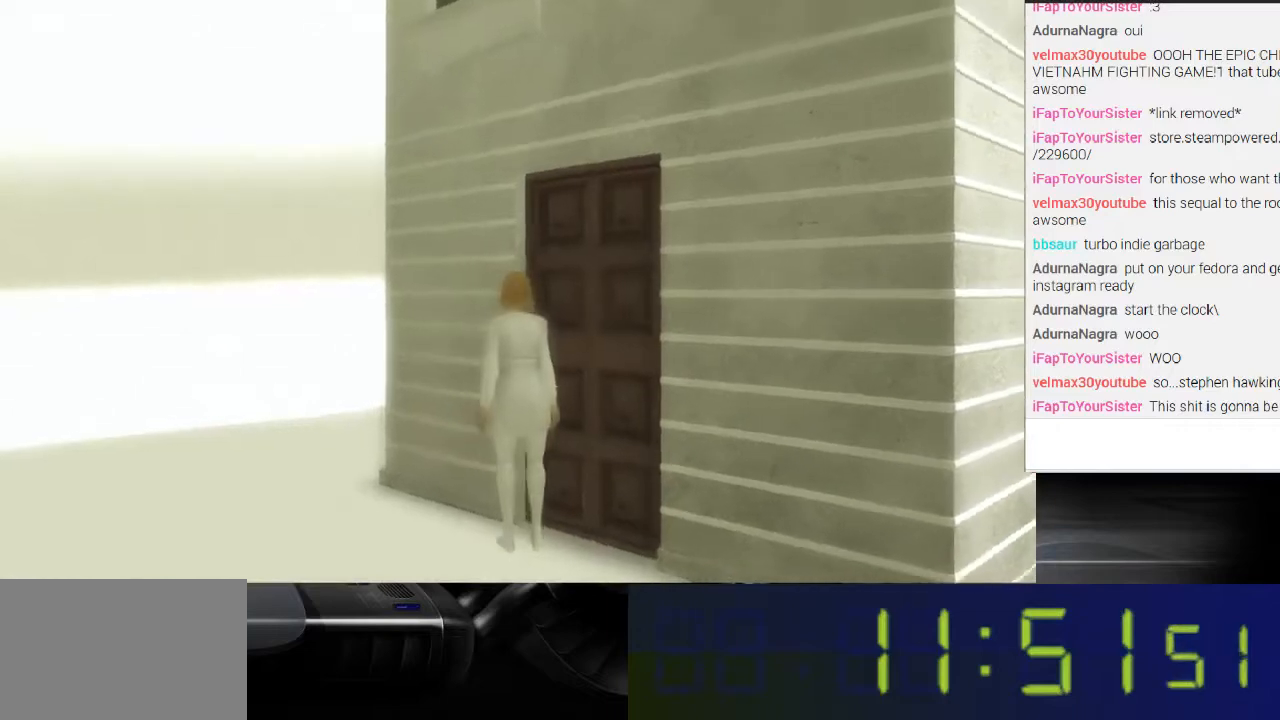
{"buttons": [], "left_stick": "center", "right_stick": "center", "events": [[133, "right_stick", "center"], [167, "left_stick", "right"], [233, "left_stick", "center"]]}
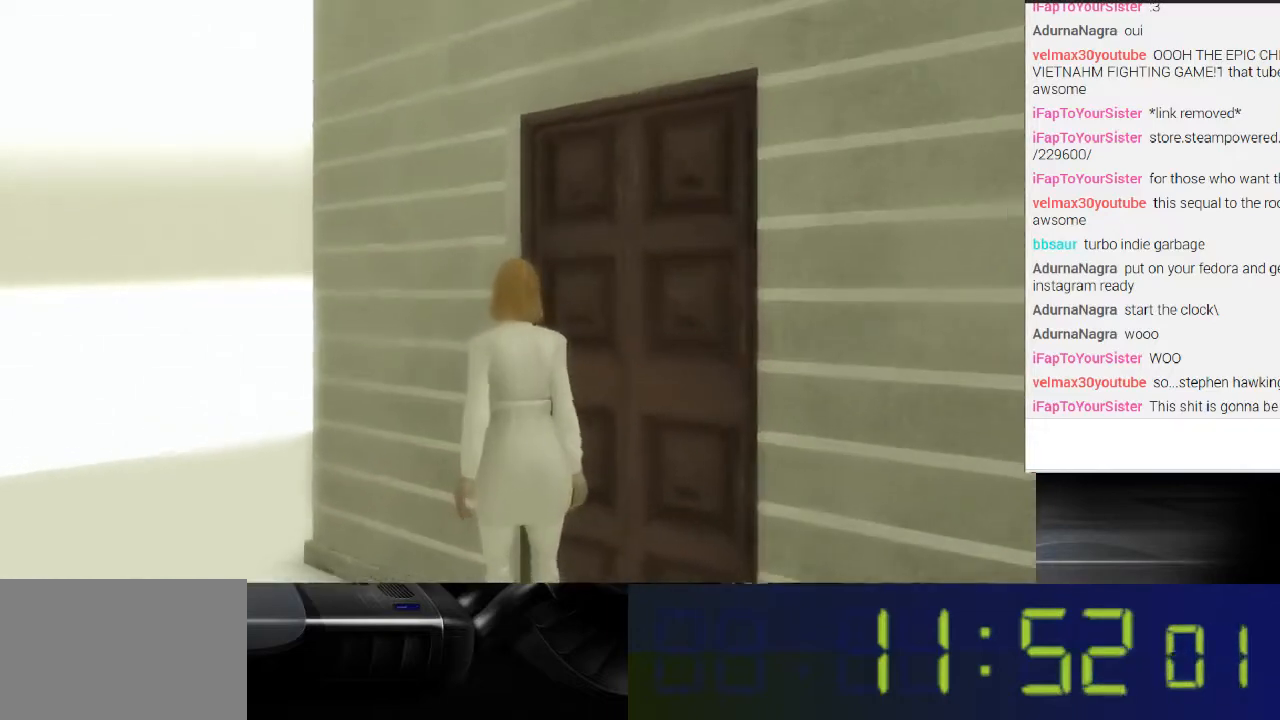
{"buttons": [], "left_stick": "center", "right_stick": "center", "events": []}
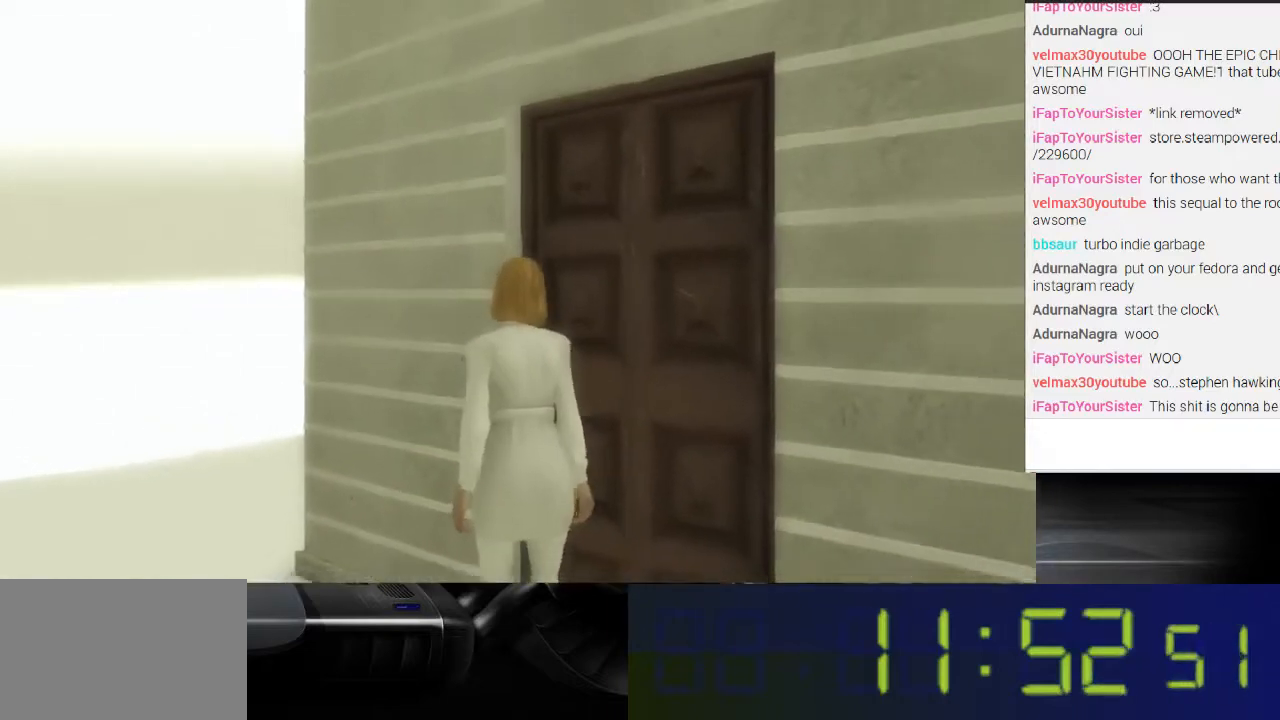
{"buttons": [], "left_stick": "left", "right_stick": "left", "events": [[200, "left_stick", "left"], [333, "right_stick", "left"]]}
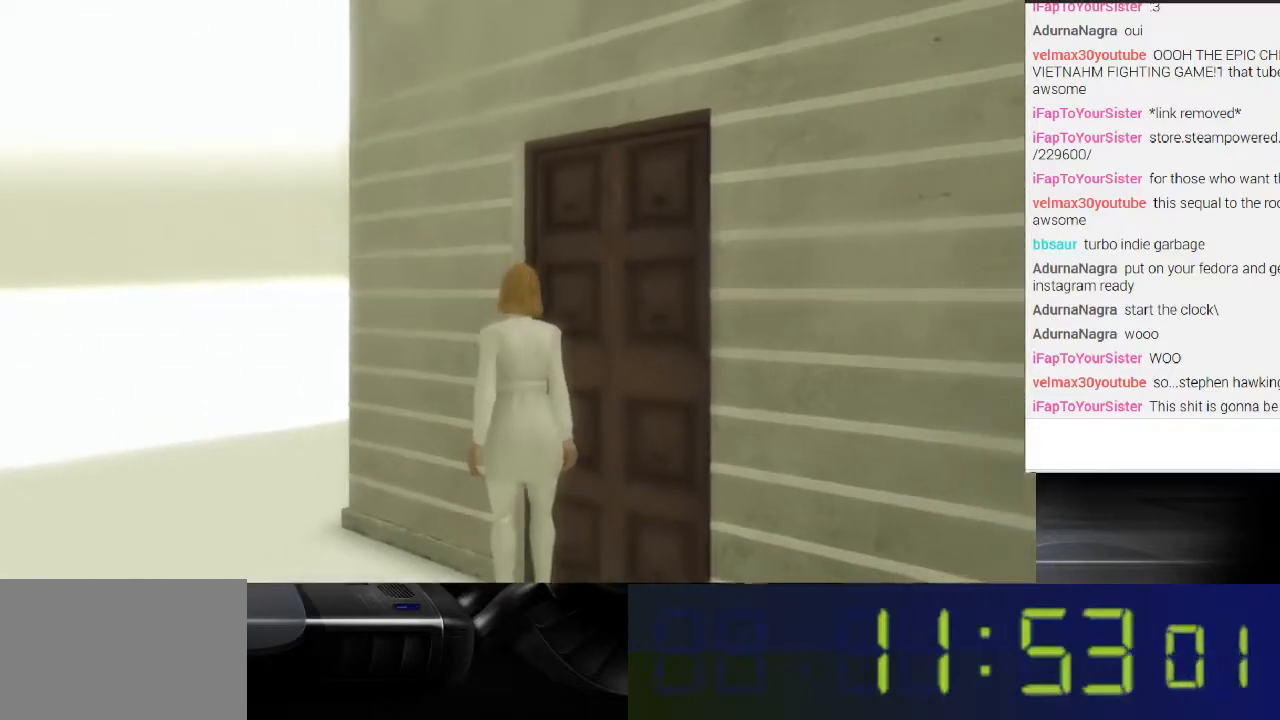
{"buttons": [], "left_stick": "left", "right_stick": "left", "events": []}
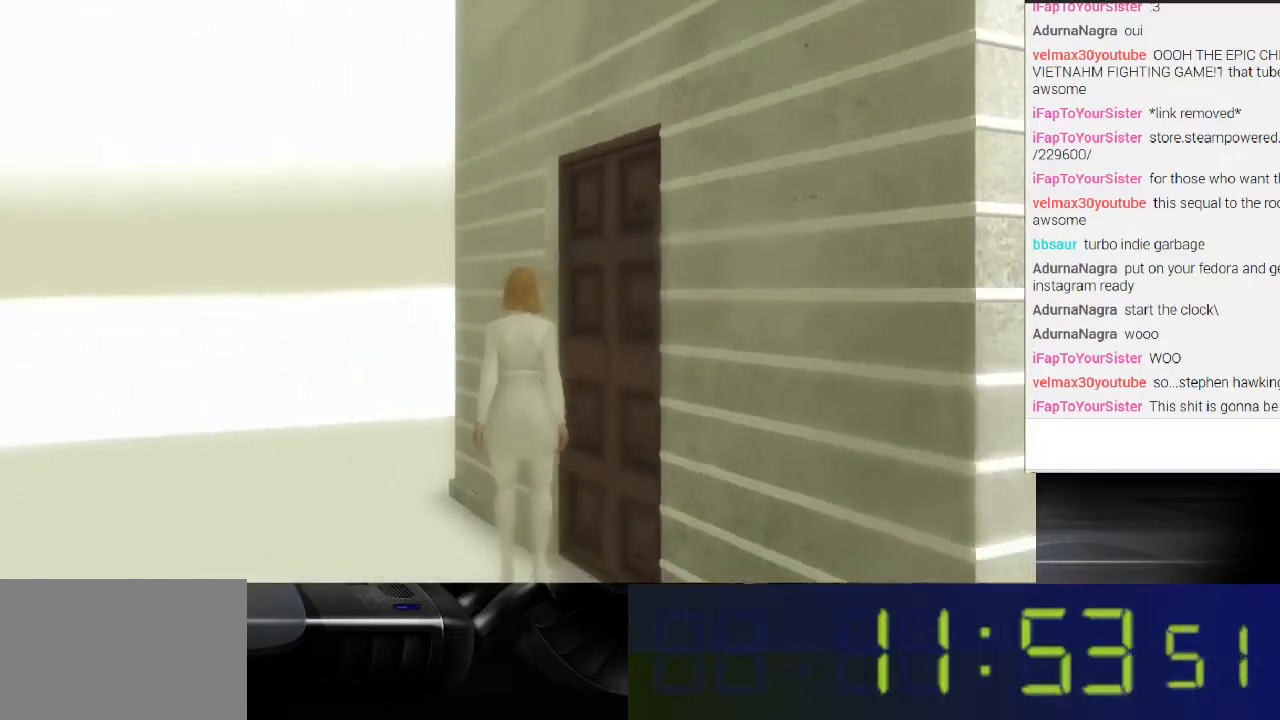
{"buttons": [], "left_stick": "up", "right_stick": "center", "events": [[100, "right_stick", "up-left"], [133, "left_stick", "up-left"], [300, "right_stick", "center"], [433, "left_stick", "up"]]}
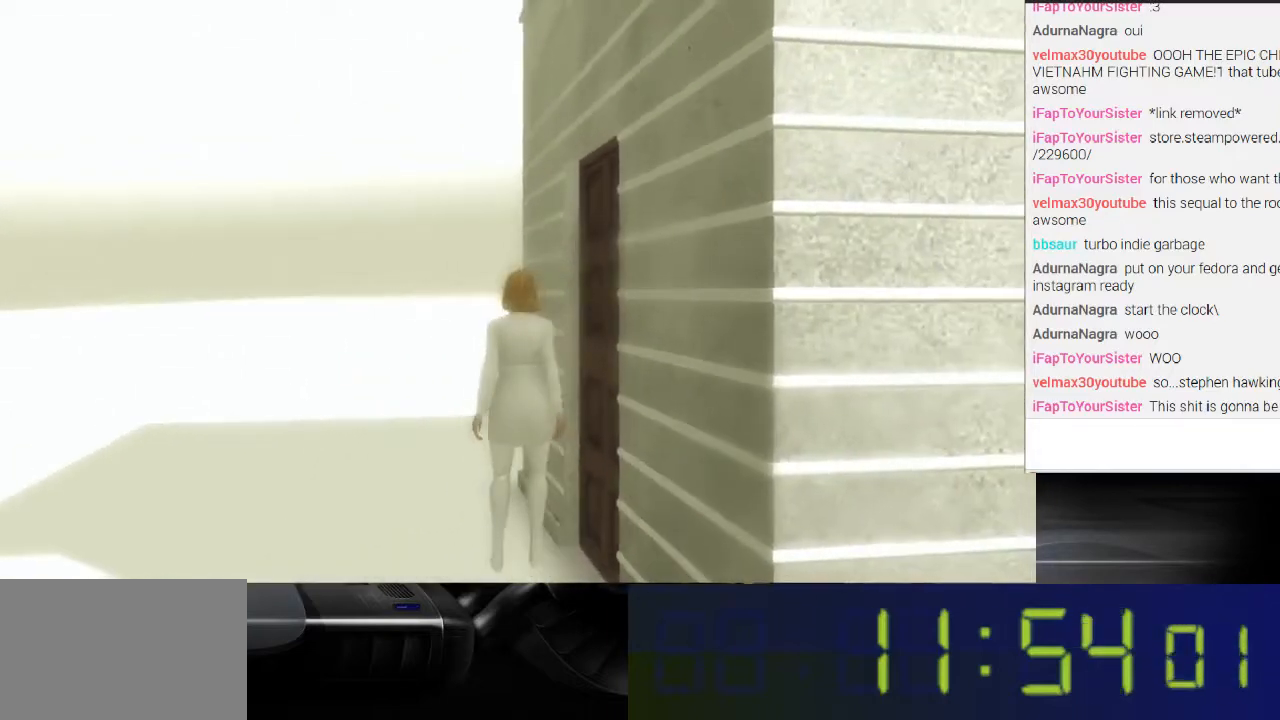
{"buttons": [], "left_stick": "up-left", "right_stick": "left", "events": [[233, "left_stick", "up-left"], [433, "right_stick", "left"]]}
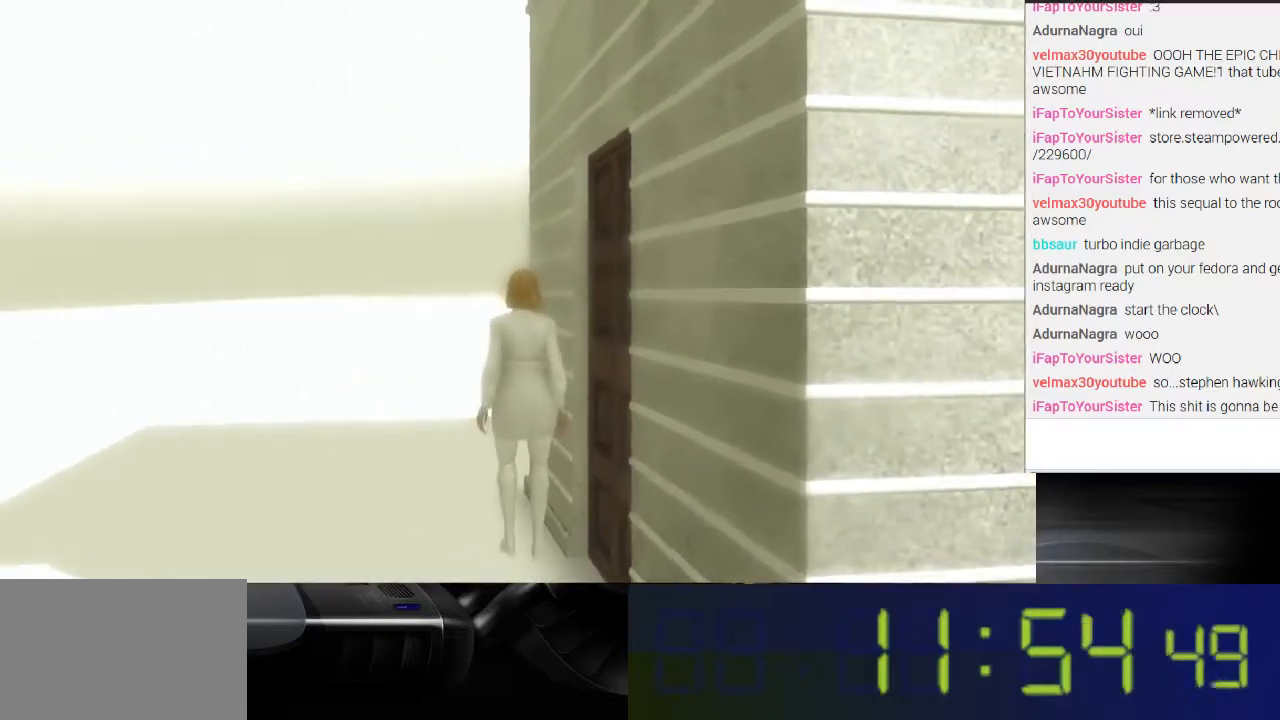
{"buttons": [], "left_stick": "up-left", "right_stick": "left", "events": []}
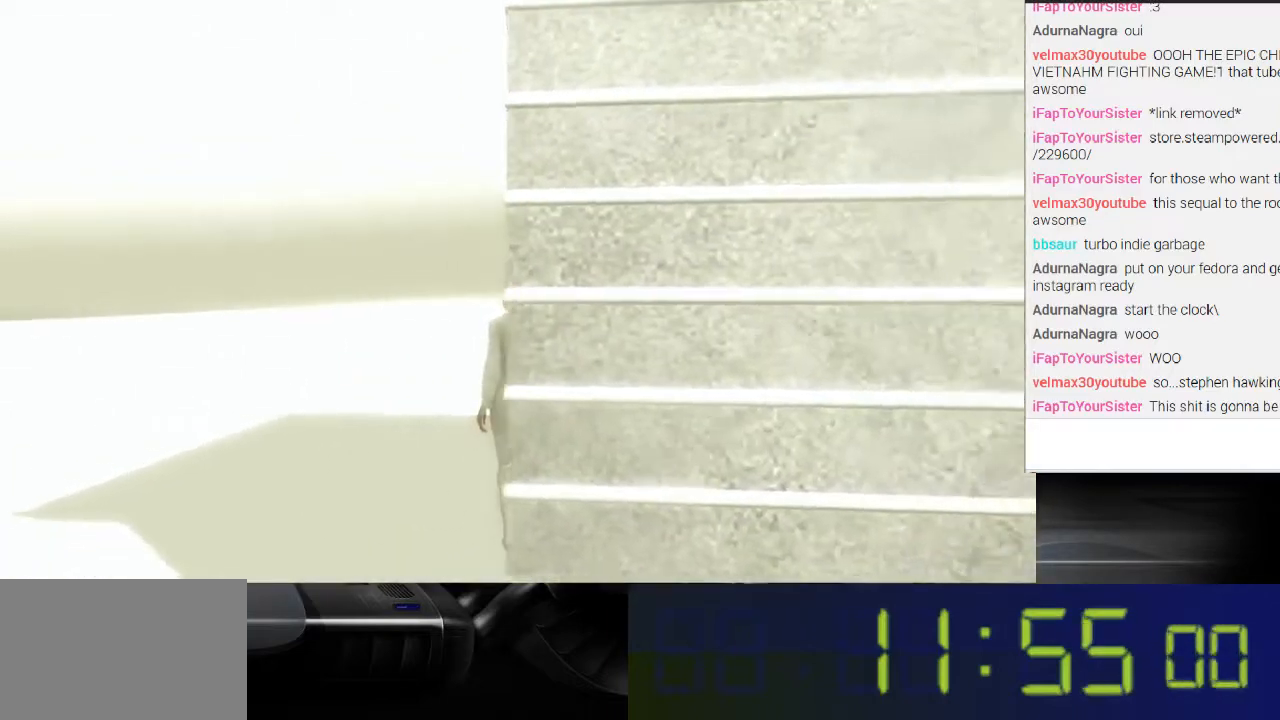
{"buttons": [], "left_stick": "up", "right_stick": "center", "events": [[167, "left_stick", "up"], [333, "right_stick", "center"]]}
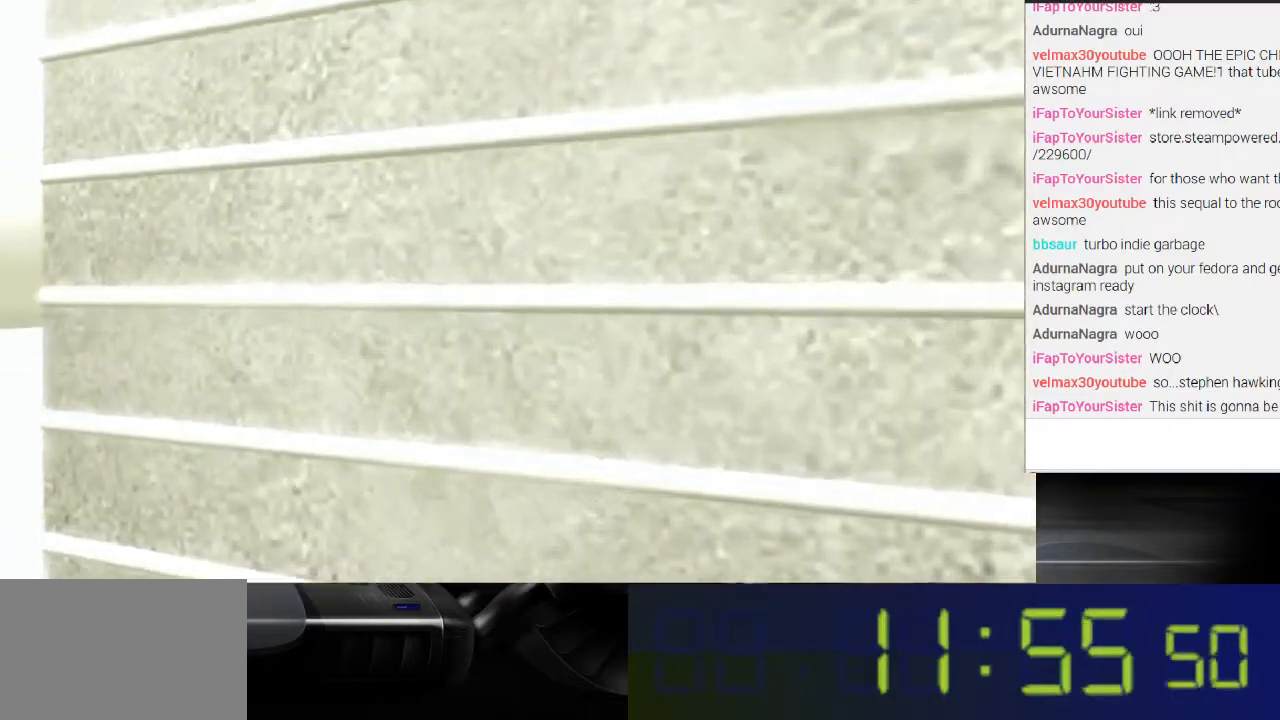
{"buttons": [], "left_stick": "up", "right_stick": "center", "events": [[200, "right_stick", "right"], [500, "right_stick", "center"]]}
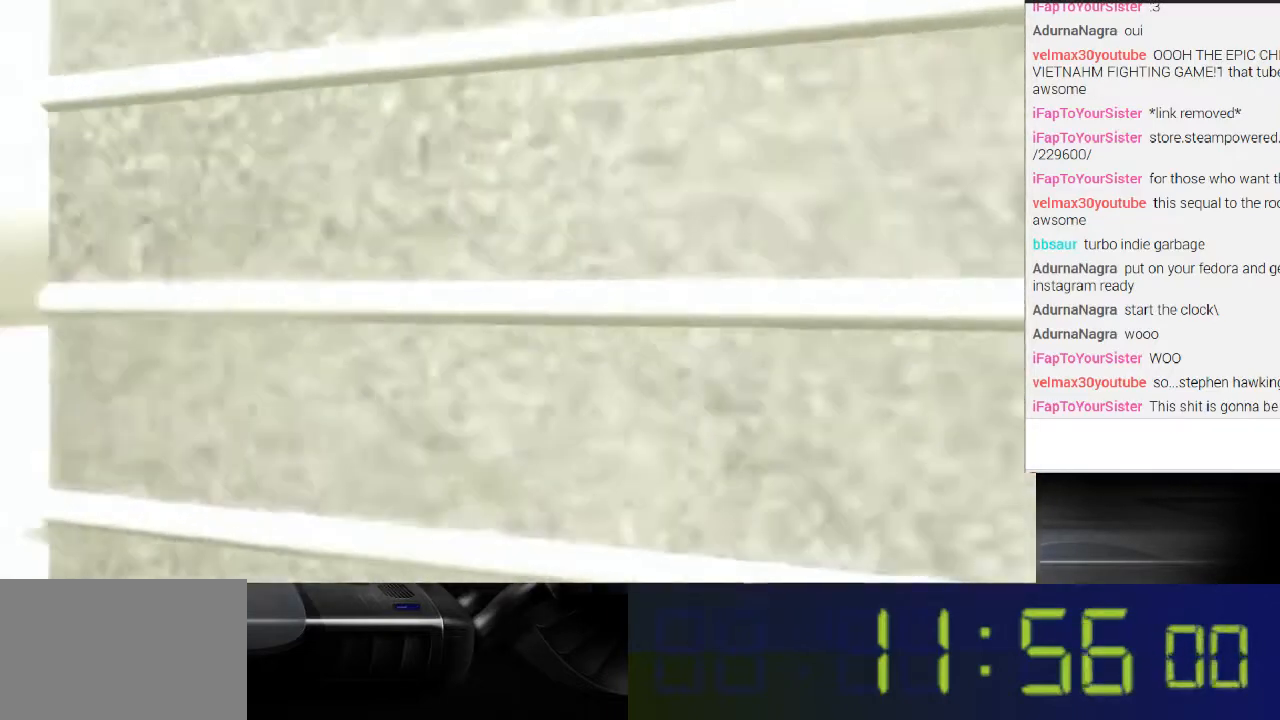
{"buttons": [], "left_stick": "up", "right_stick": "center", "events": []}
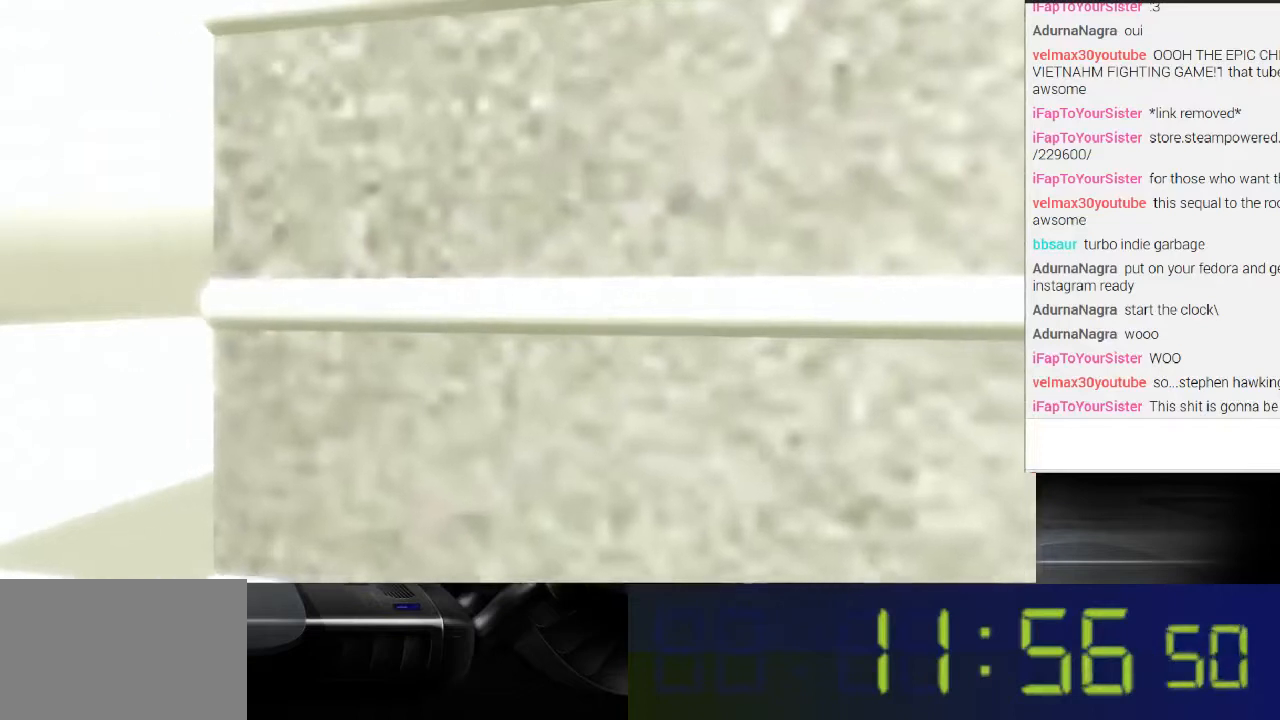
{"buttons": [], "left_stick": "up", "right_stick": "center", "events": []}
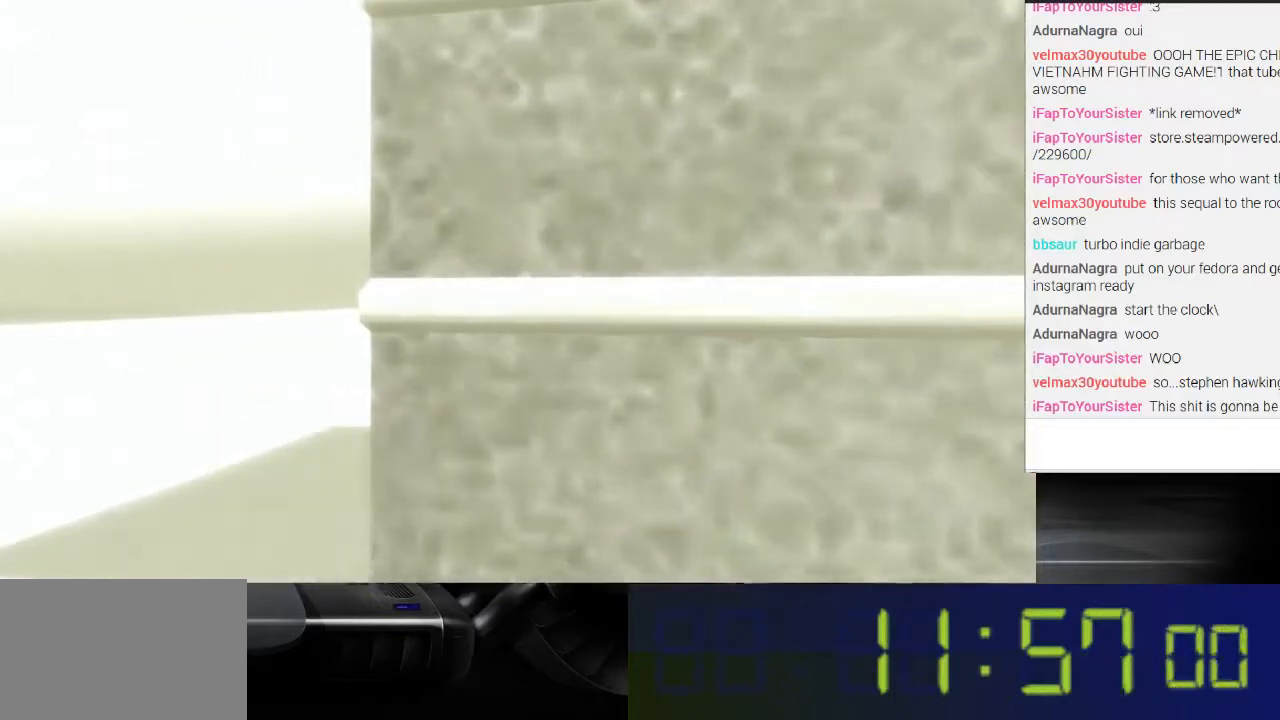
{"buttons": [], "left_stick": "up", "right_stick": "center", "events": []}
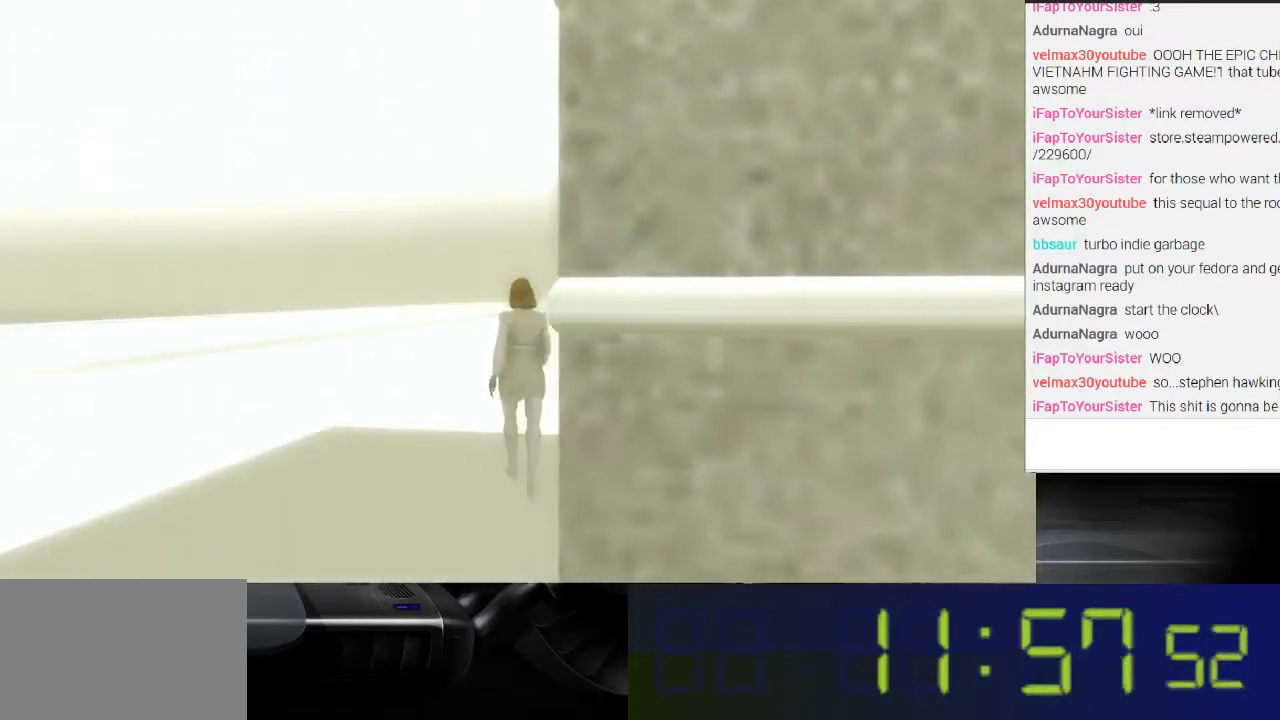
{"buttons": [], "left_stick": "up", "right_stick": "center", "events": []}
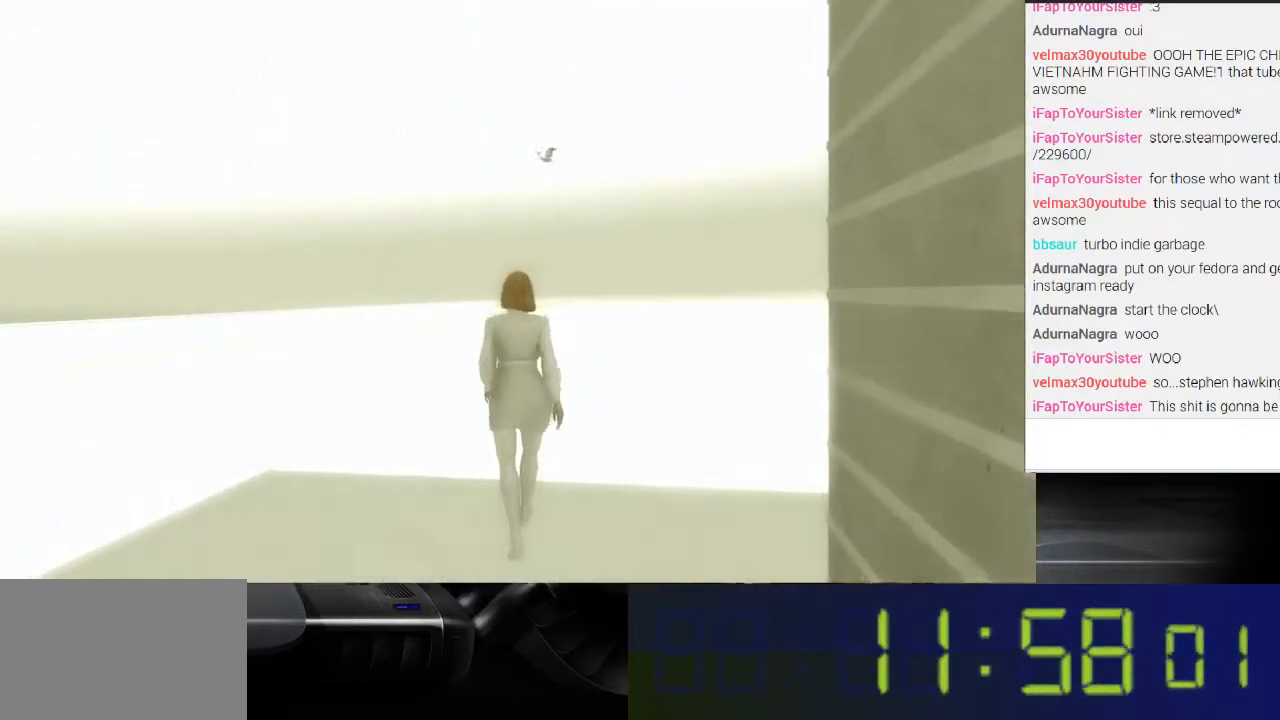
{"buttons": [], "left_stick": "up", "right_stick": "center", "events": [[233, "right_stick", "right"], [367, "right_stick", "center"]]}
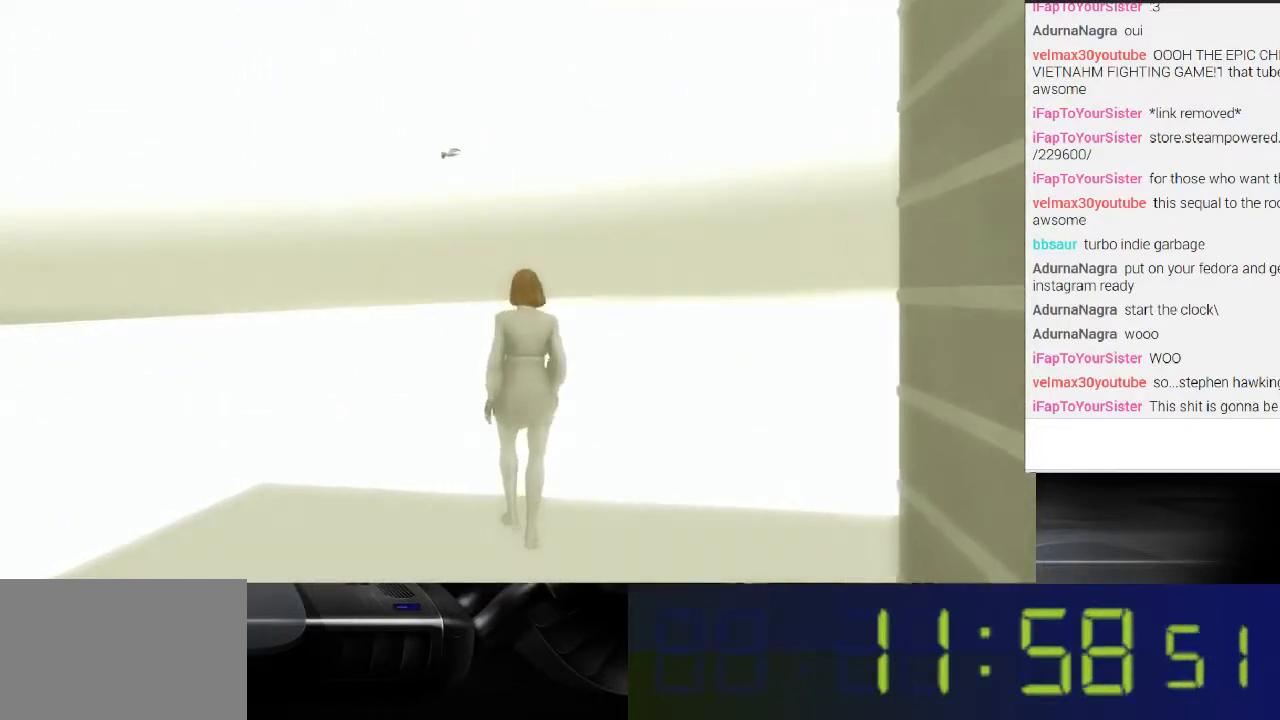
{"buttons": [], "left_stick": "up", "right_stick": "center", "events": []}
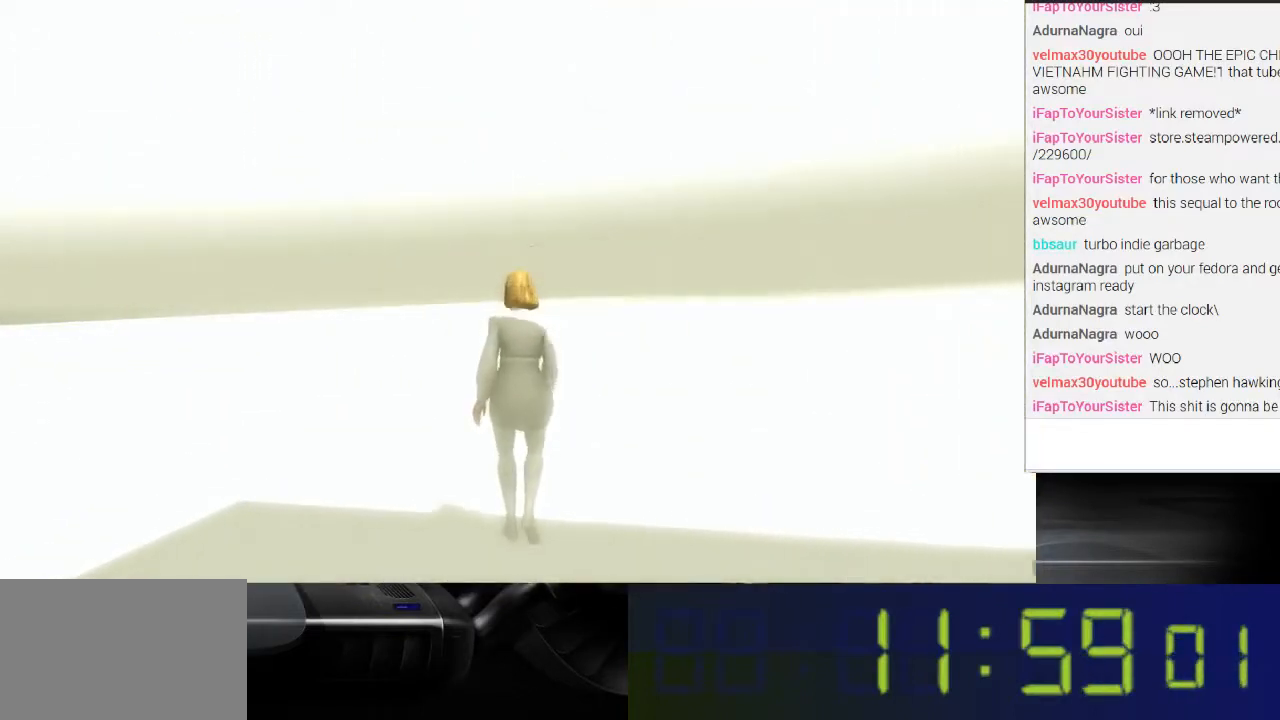
{"buttons": [], "left_stick": "up", "right_stick": "center", "events": []}
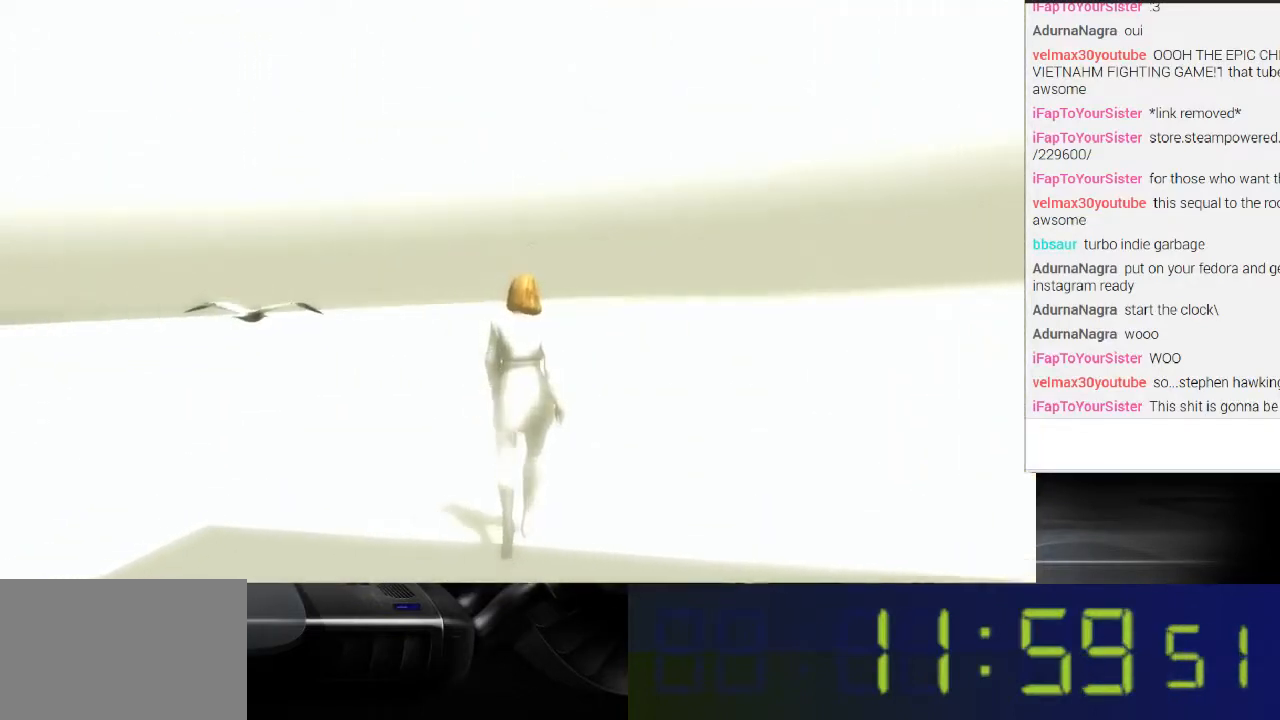
{"buttons": [], "left_stick": "up", "right_stick": "center", "events": []}
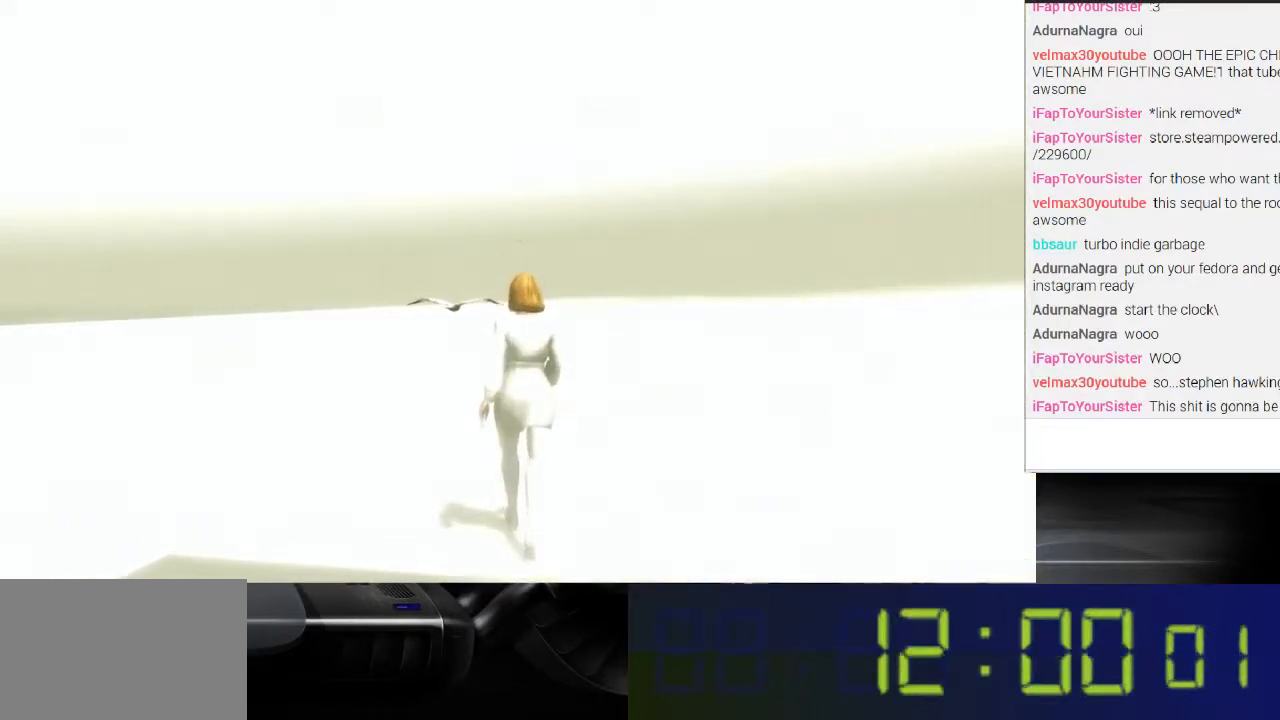
{"buttons": [], "left_stick": "up", "right_stick": "center", "events": []}
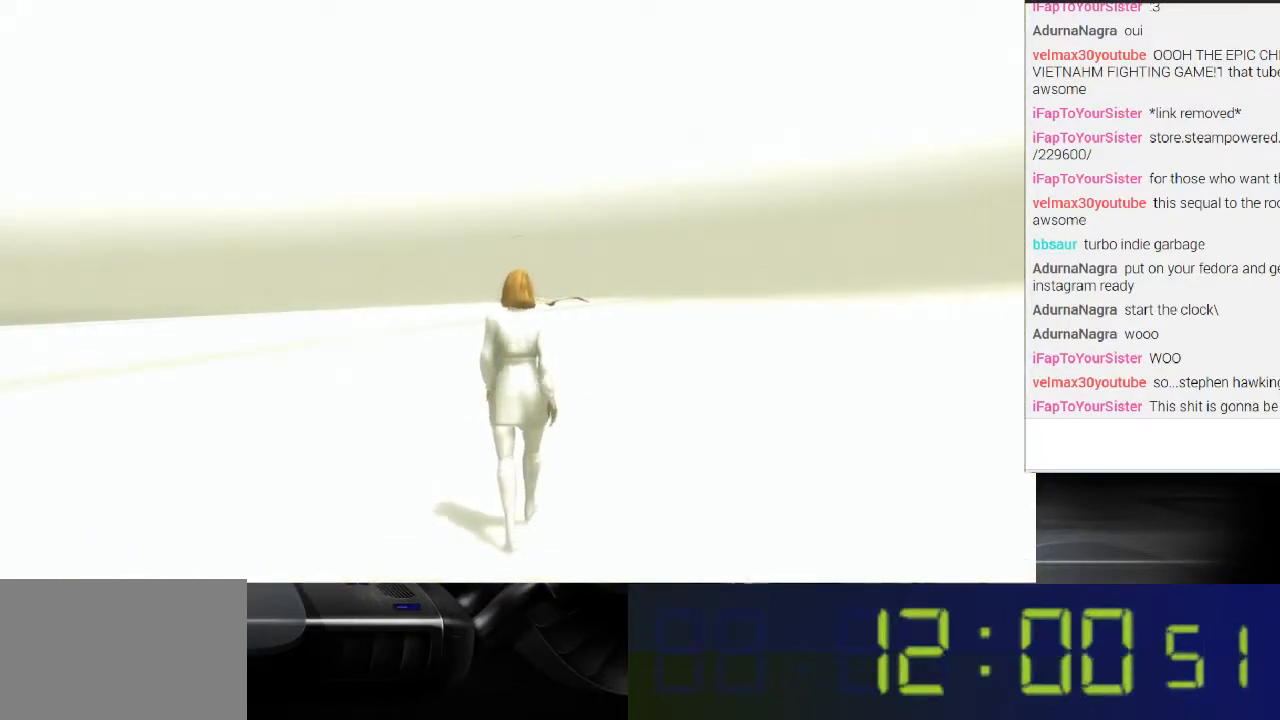
{"buttons": [], "left_stick": "up", "right_stick": "center", "events": []}
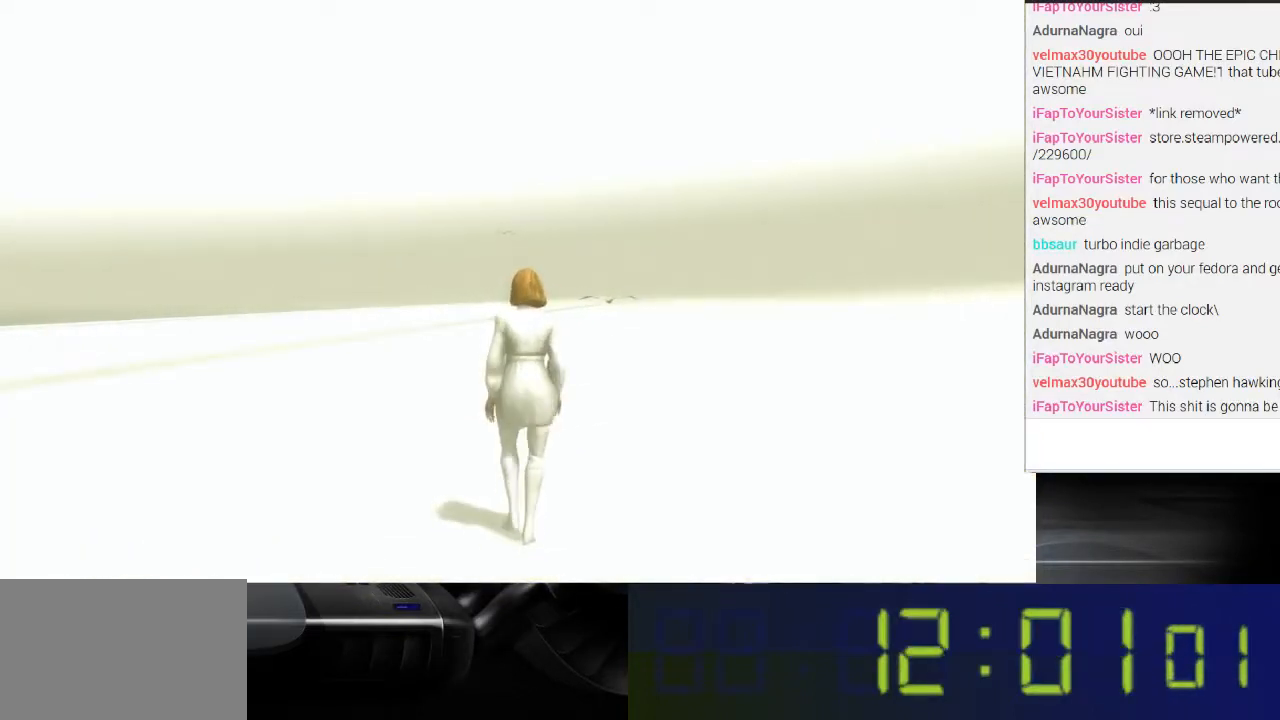
{"buttons": [], "left_stick": "up", "right_stick": "center", "events": [[67, "right_stick", "right"], [467, "right_stick", "center"]]}
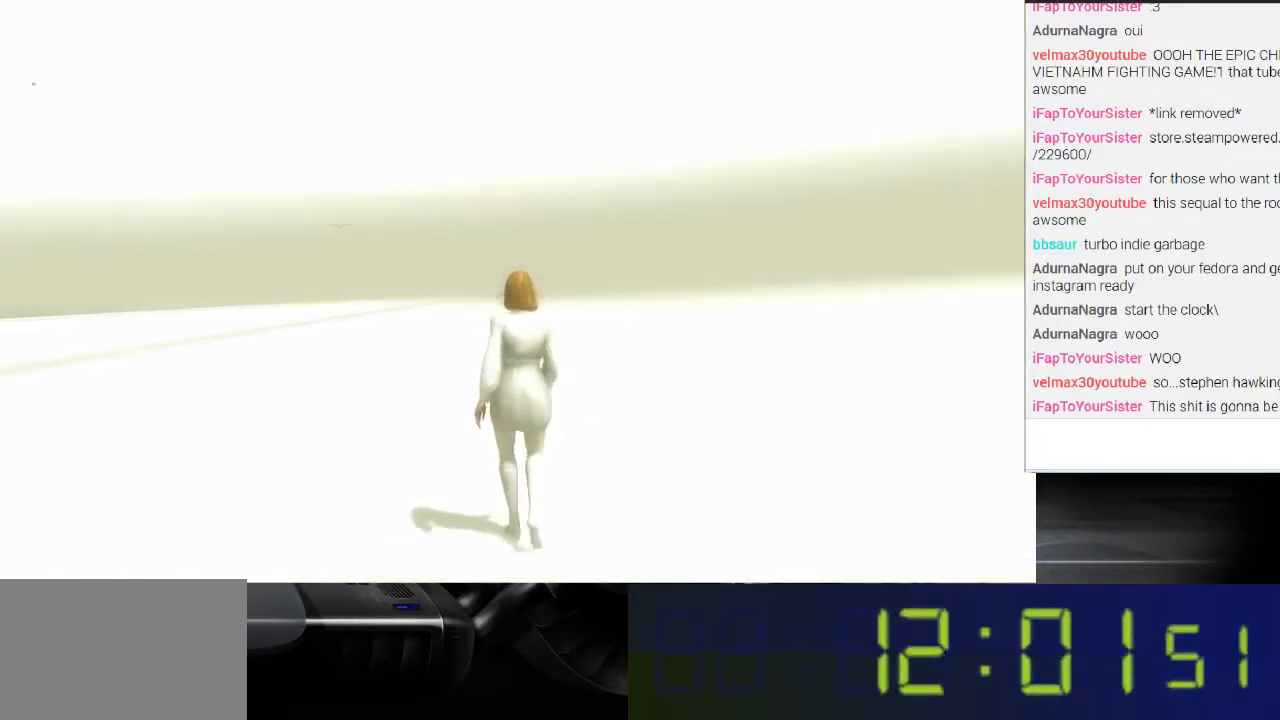
{"buttons": [], "left_stick": "up", "right_stick": "center", "events": []}
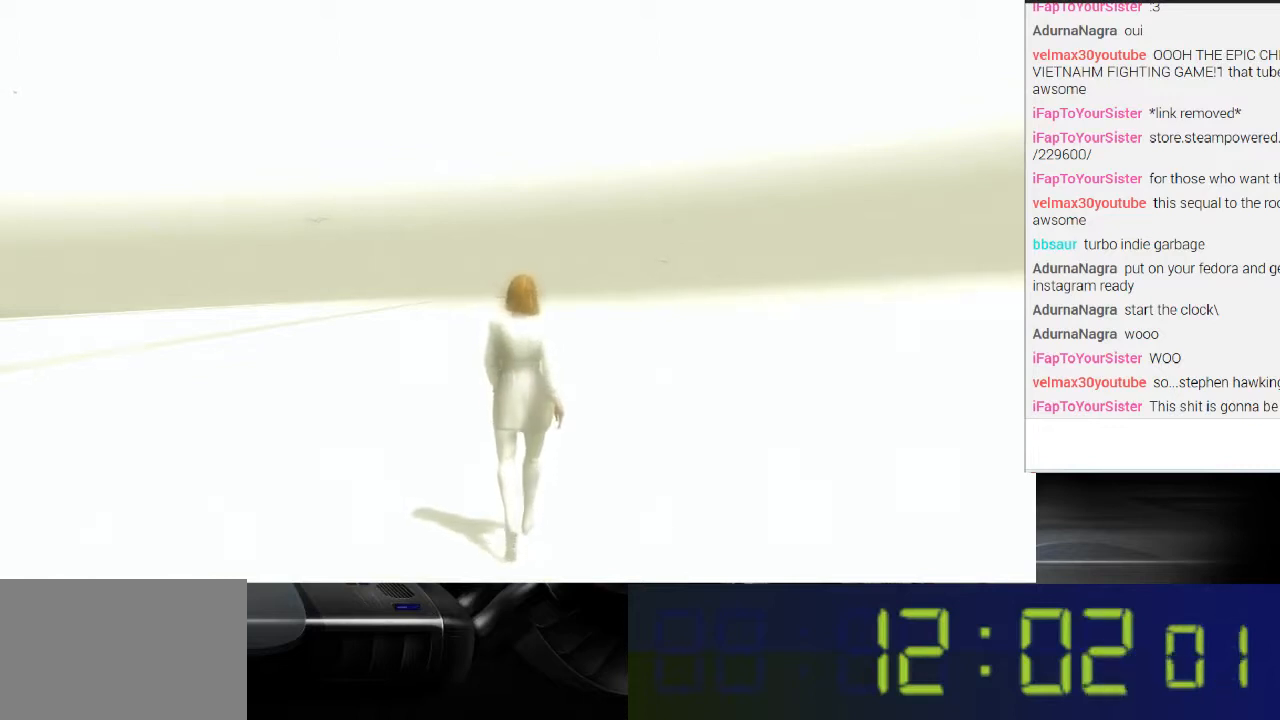
{"buttons": [], "left_stick": "up", "right_stick": "center", "events": [[33, "right_stick", "right"], [100, "A", "down"], [133, "A", "up"], [133, "right_stick", "center"]]}
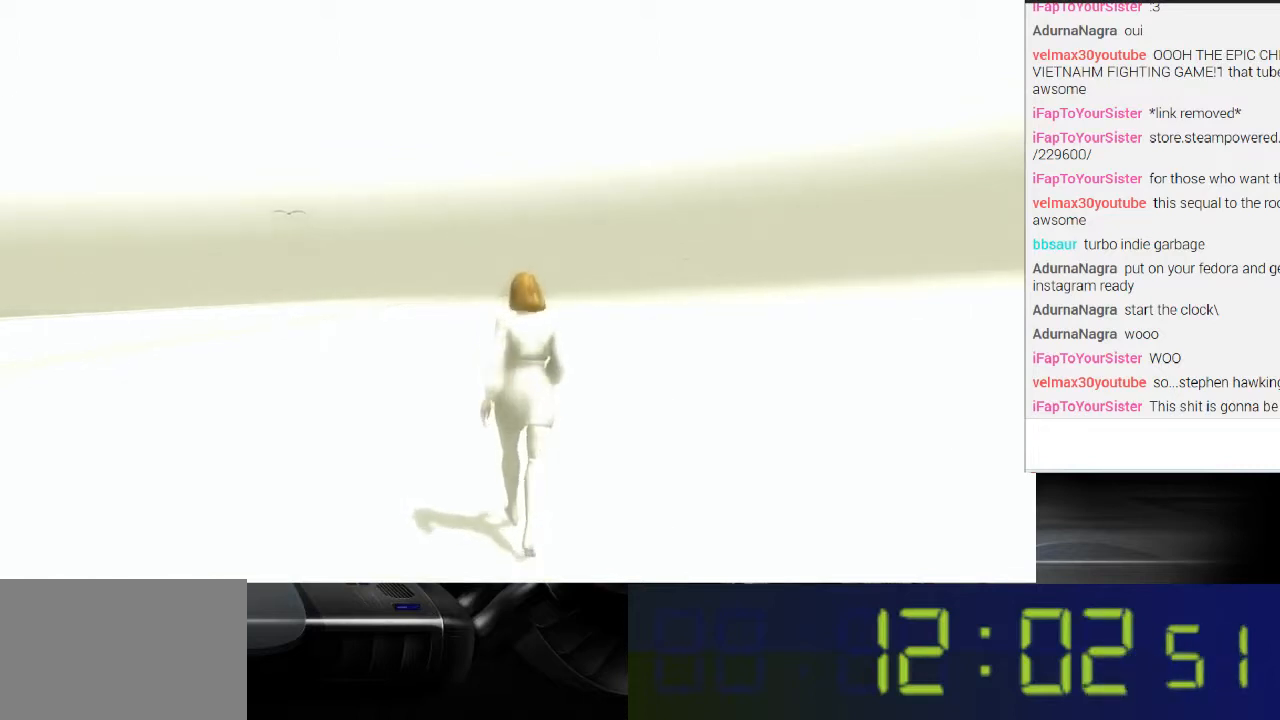
{"buttons": [], "left_stick": "up", "right_stick": "center", "events": [[67, "right_stick", "right"], [267, "right_stick", "center"]]}
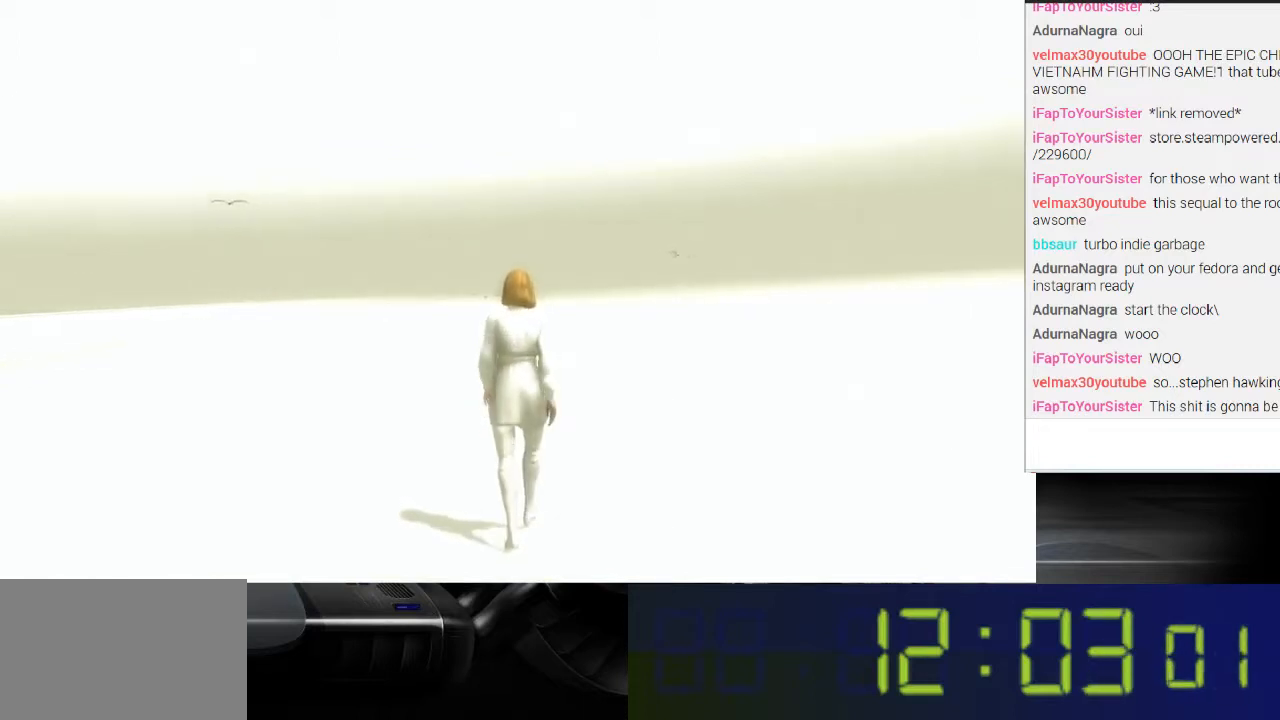
{"buttons": [], "left_stick": "up", "right_stick": "center", "events": []}
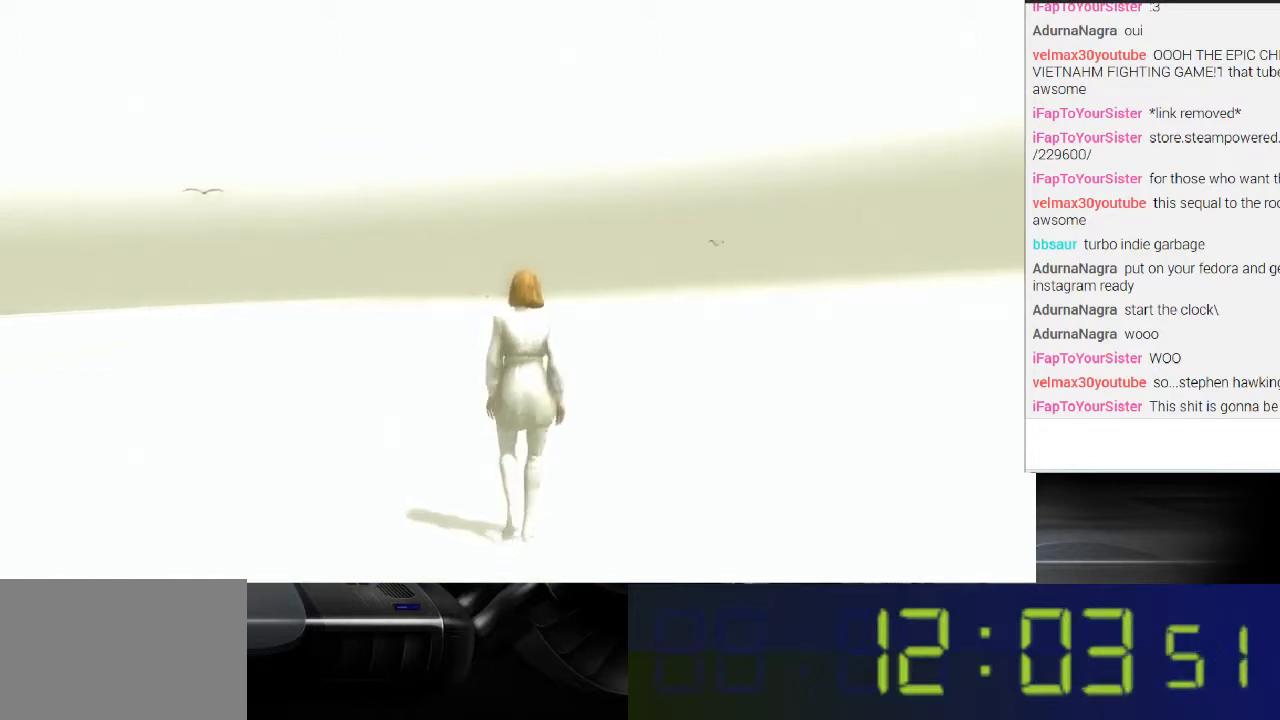
{"buttons": [], "left_stick": "up", "right_stick": "center", "events": []}
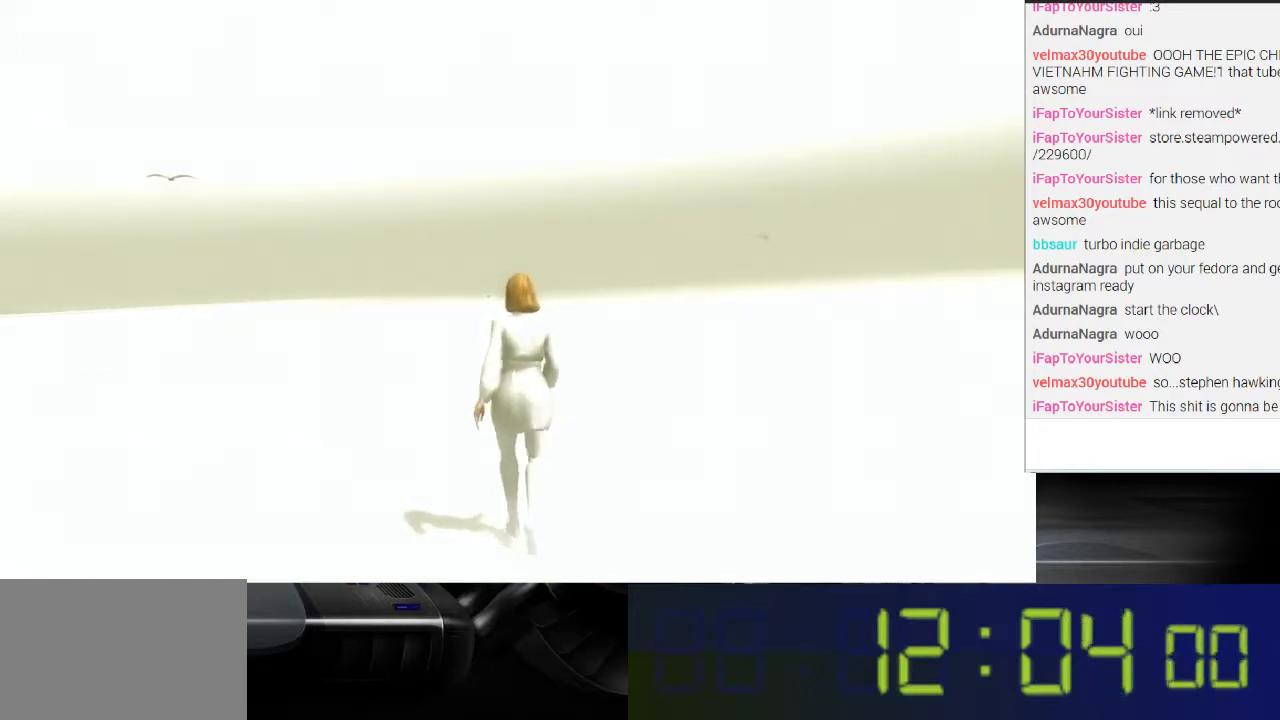
{"buttons": [], "left_stick": "up", "right_stick": "center", "events": []}
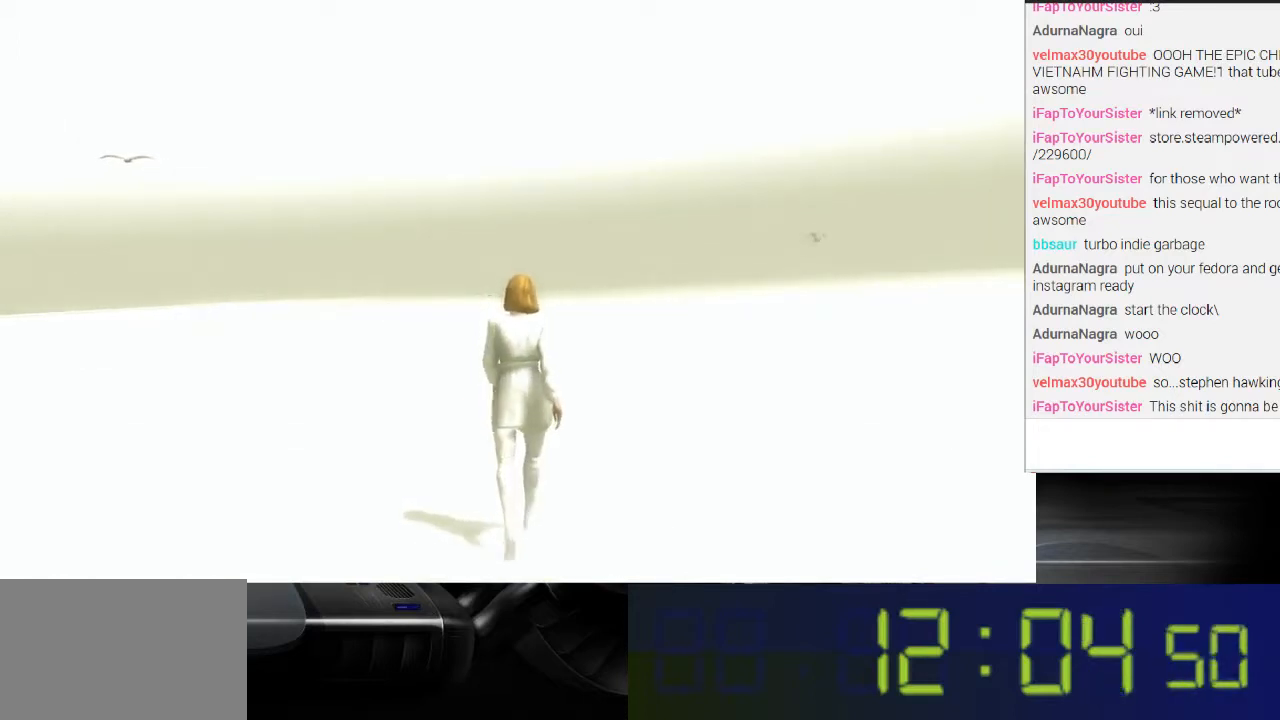
{"buttons": [], "left_stick": "up", "right_stick": "center", "events": []}